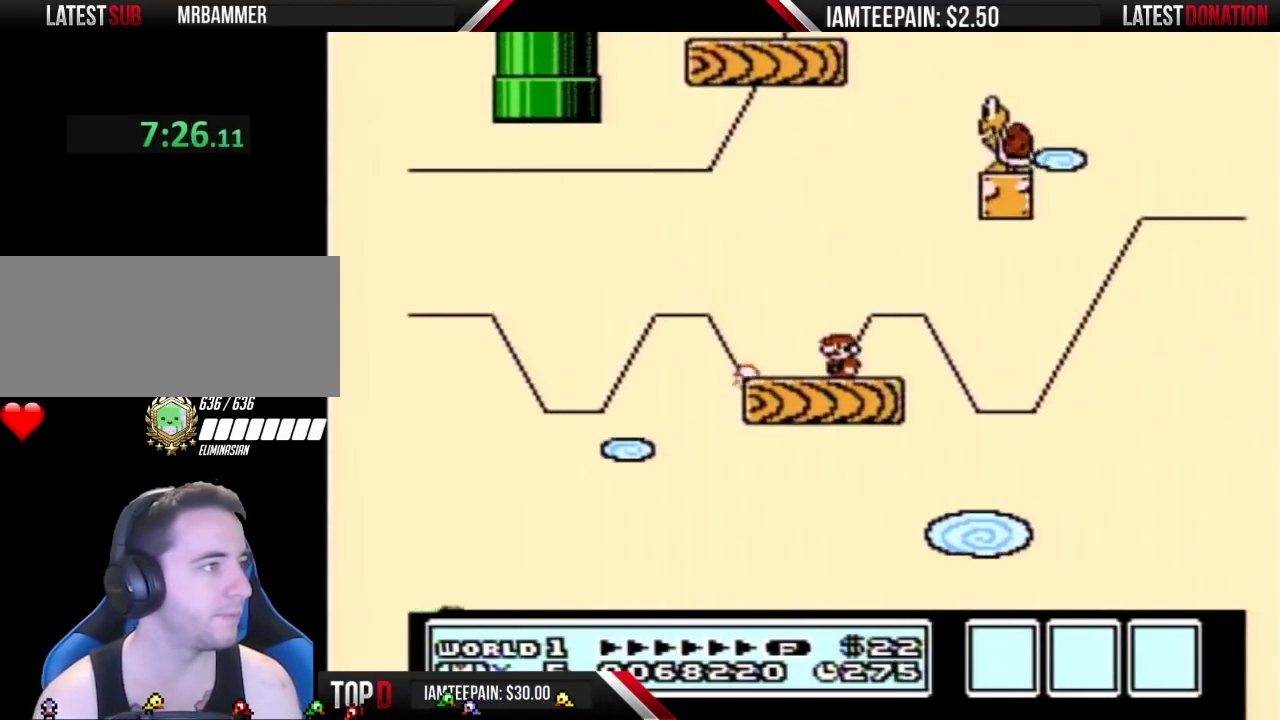
Gameplay with a controller (Nintendo layout); each line is a JSON object with the inputs held at the frame after it. "events" lists button and stick changes between this image and that frame as [ms after this image, input, new state], when the widget could be followed in between. Not read: L3 R3.
{"buttons": ["B", "DPAD_RIGHT"], "events": [[200, "DPAD_LEFT", "down"], [333, "DPAD_LEFT", "up"], [483, "DPAD_RIGHT", "down"]]}
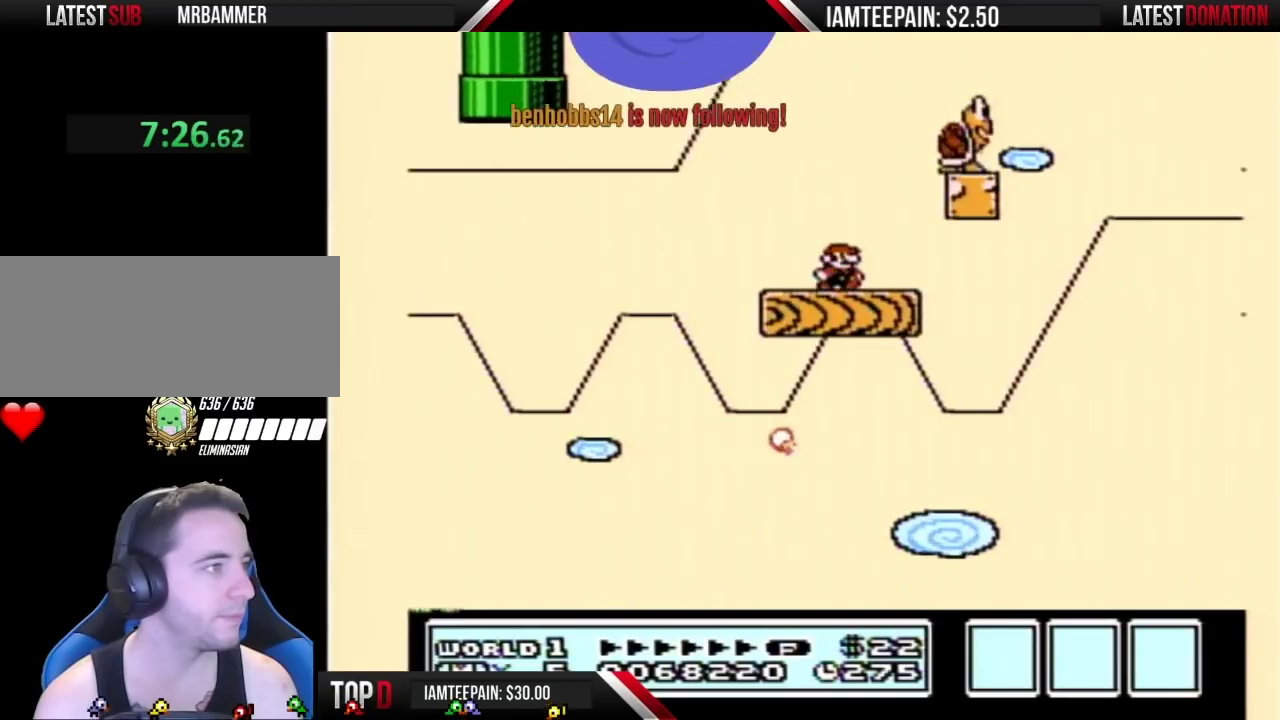
{"buttons": ["B"], "events": [[50, "DPAD_RIGHT", "up"], [300, "DPAD_LEFT", "down"], [417, "DPAD_LEFT", "up"]]}
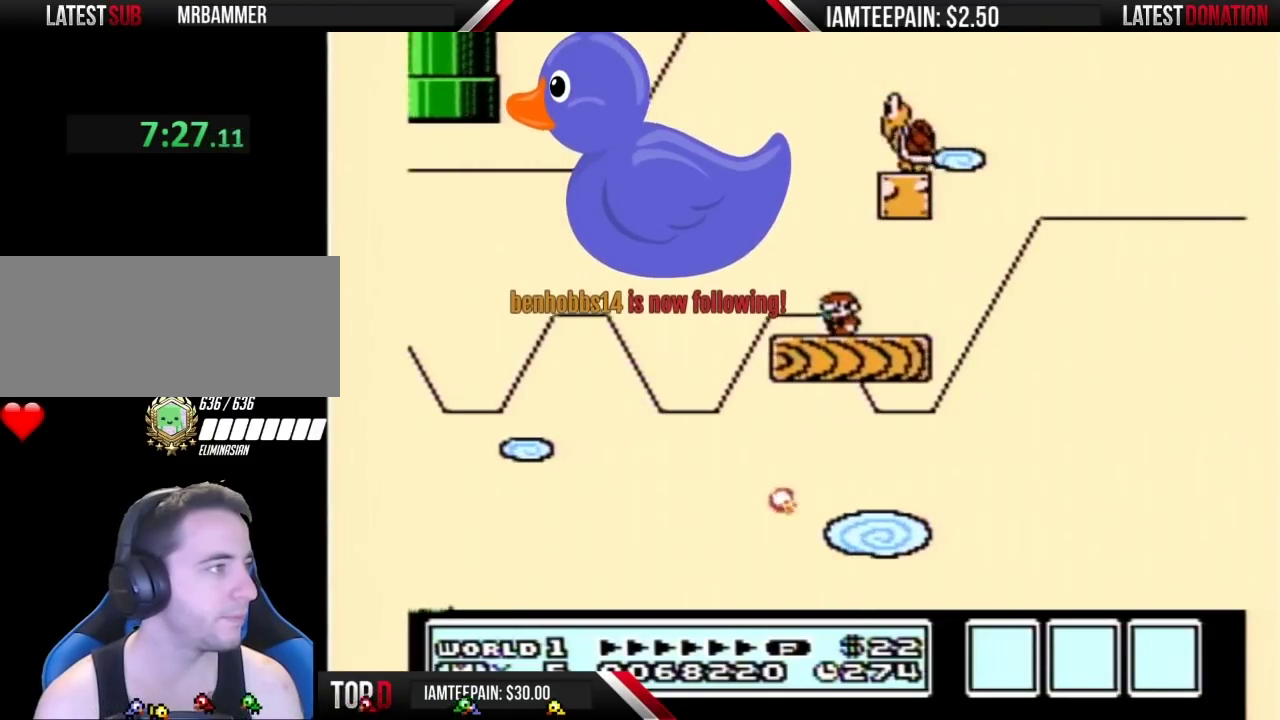
{"buttons": ["A", "B", "DPAD_RIGHT"], "events": [[367, "A", "down"], [367, "DPAD_RIGHT", "down"]]}
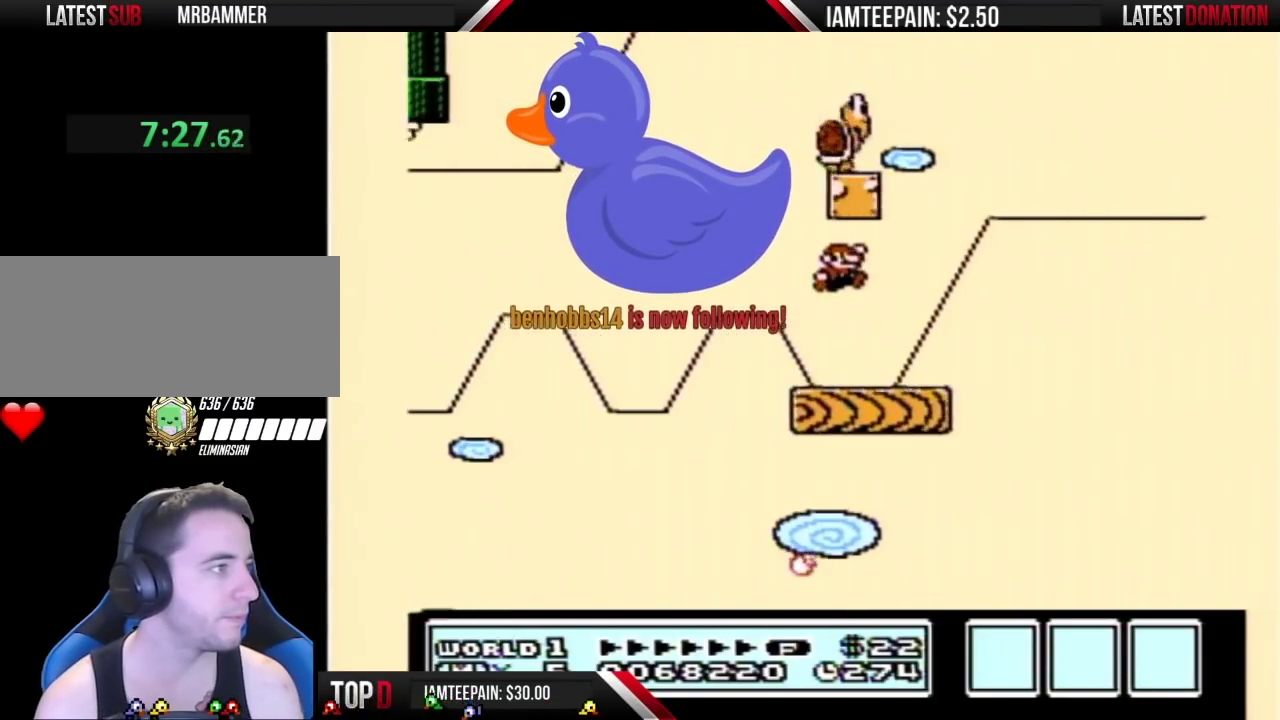
{"buttons": ["A", "B", "DPAD_RIGHT"], "events": [[117, "DPAD_RIGHT", "up"], [150, "DPAD_LEFT", "down"], [200, "A", "up"], [300, "DPAD_LEFT", "up"], [367, "DPAD_RIGHT", "down"], [483, "A", "down"]]}
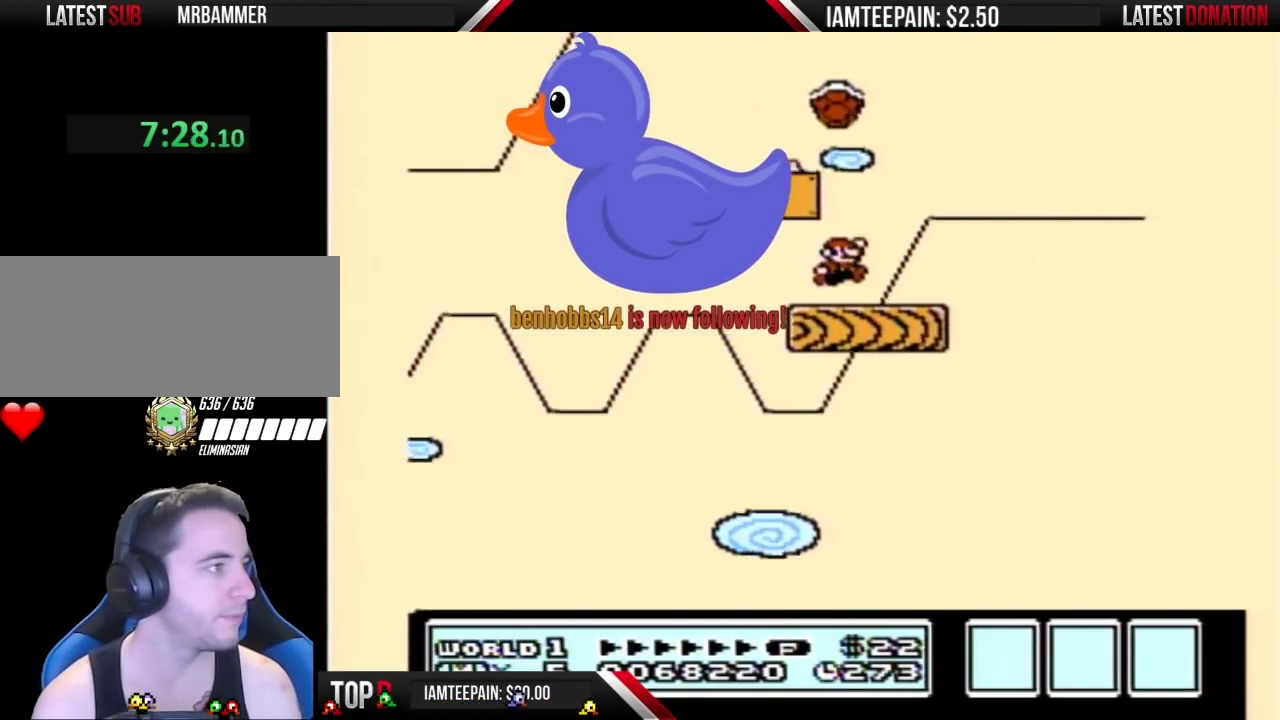
{"buttons": ["B", "DPAD_LEFT"], "events": [[17, "DPAD_RIGHT", "up"], [183, "A", "up"], [200, "DPAD_RIGHT", "down"], [333, "DPAD_RIGHT", "up"], [400, "DPAD_LEFT", "down"]]}
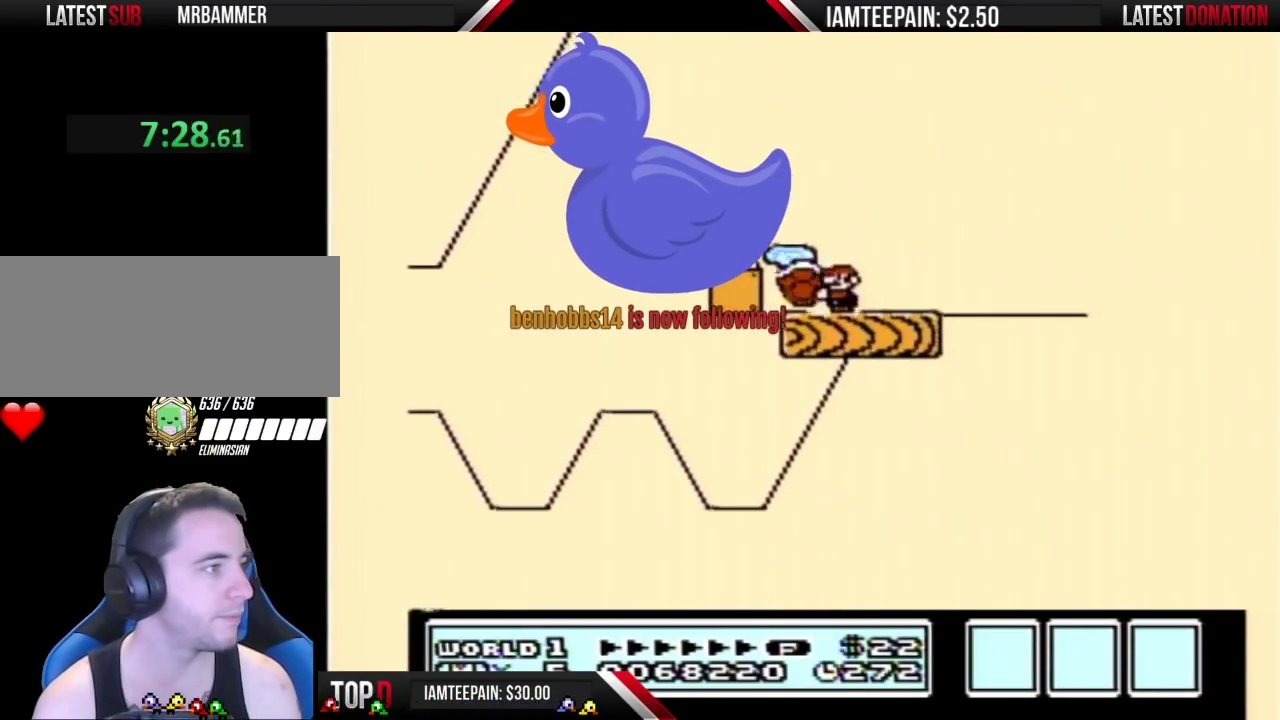
{"buttons": ["B"], "events": [[17, "DPAD_LEFT", "up"], [83, "DPAD_RIGHT", "down"], [167, "DPAD_RIGHT", "up"], [400, "DPAD_RIGHT", "down"], [500, "DPAD_RIGHT", "up"]]}
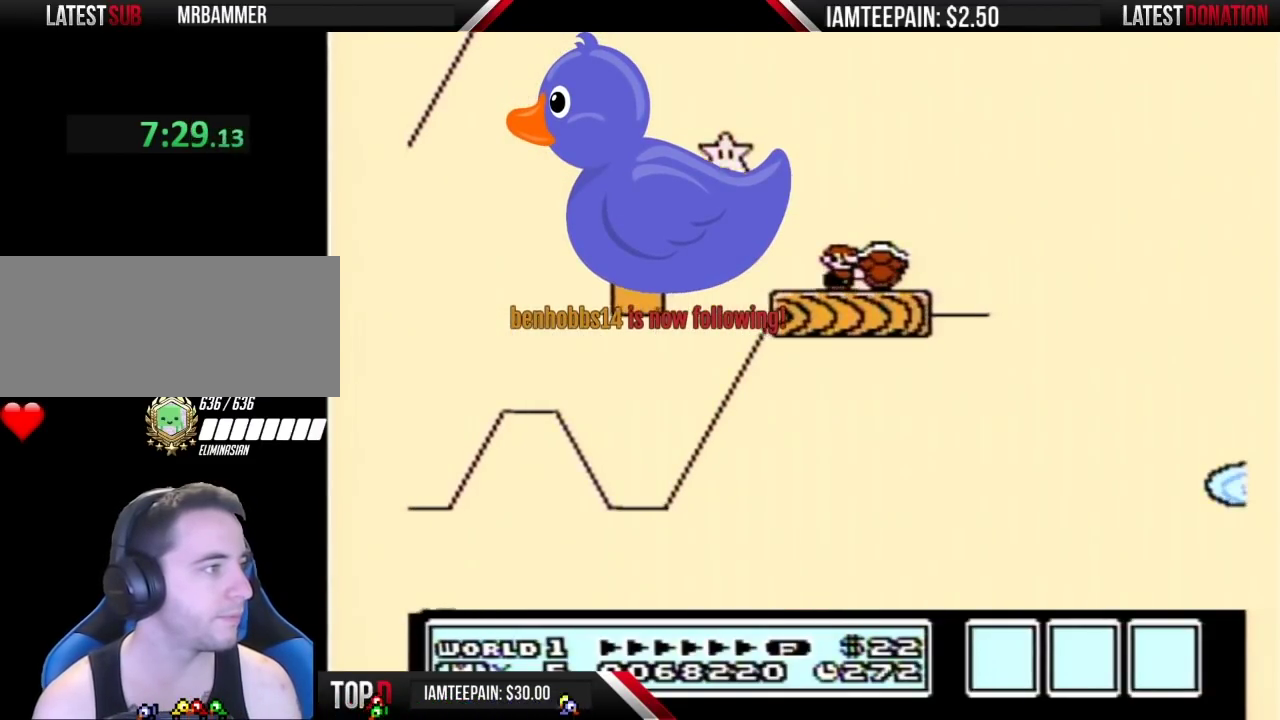
{"buttons": ["B", "DPAD_RIGHT"], "events": [[117, "DPAD_LEFT", "down"], [333, "DPAD_LEFT", "up"], [400, "DPAD_RIGHT", "down"]]}
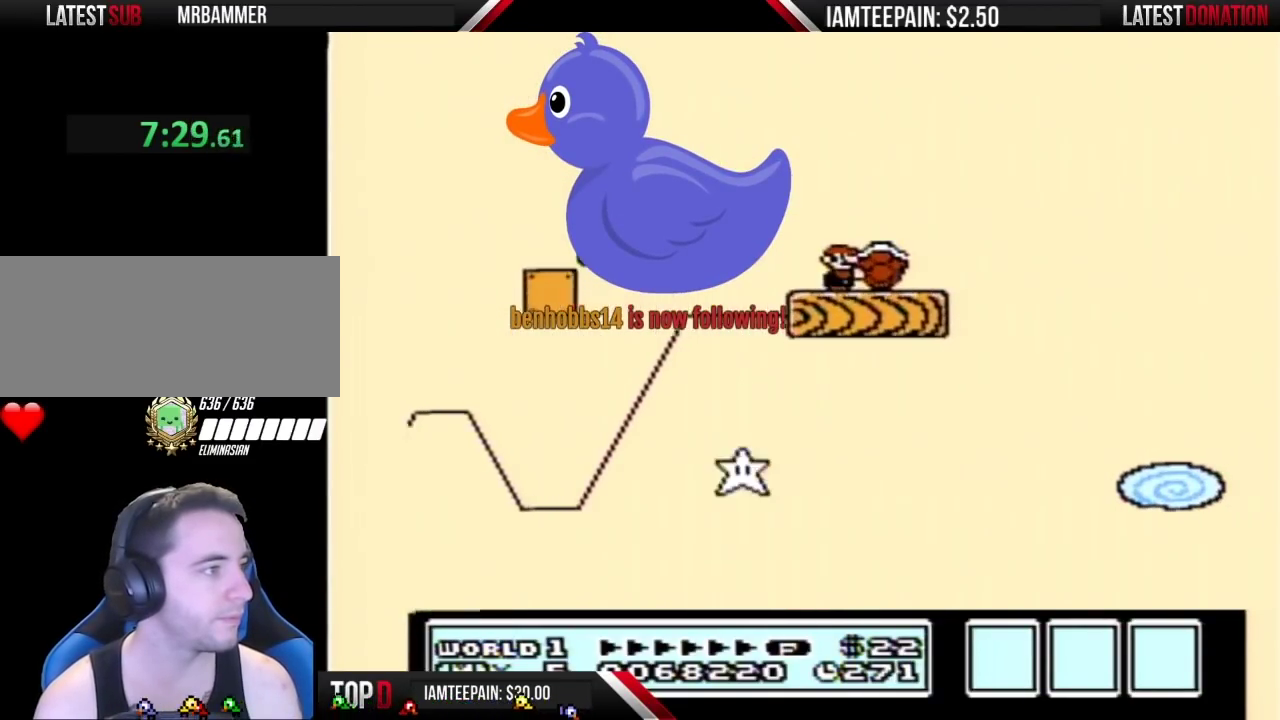
{"buttons": ["B", "DPAD_RIGHT"], "events": []}
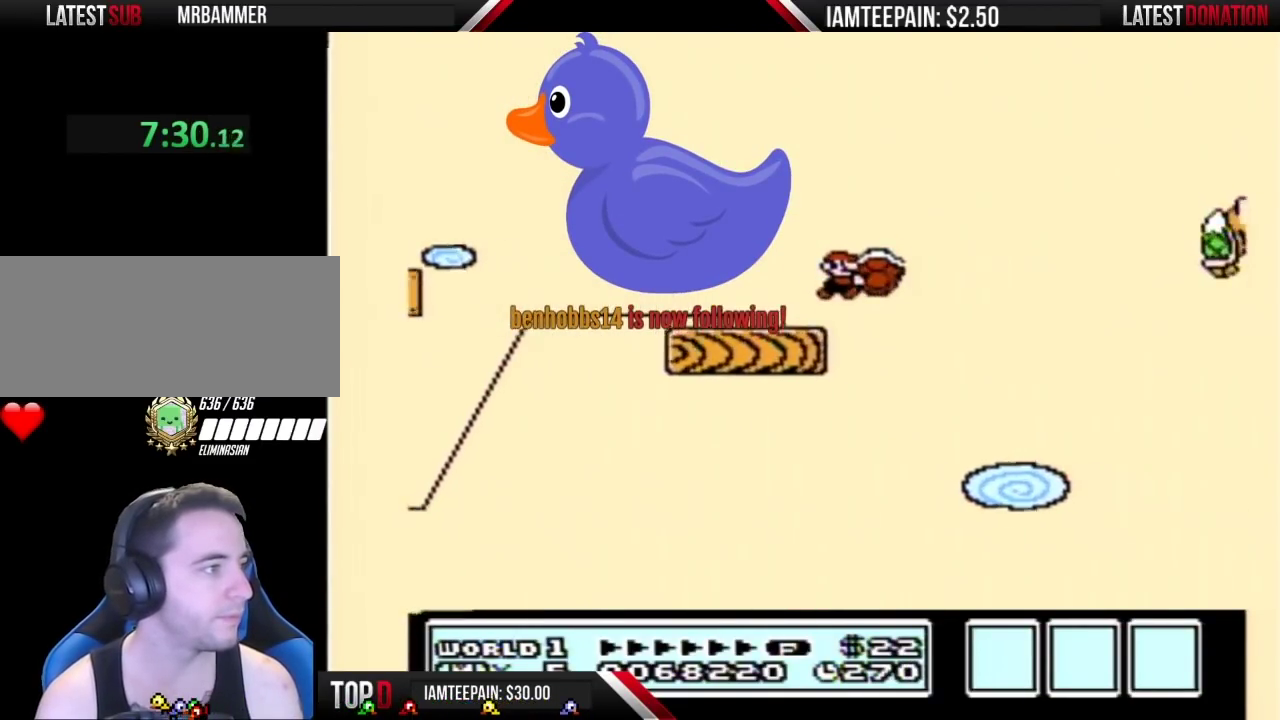
{"buttons": ["A", "B", "DPAD_RIGHT"], "events": [[17, "A", "down"]]}
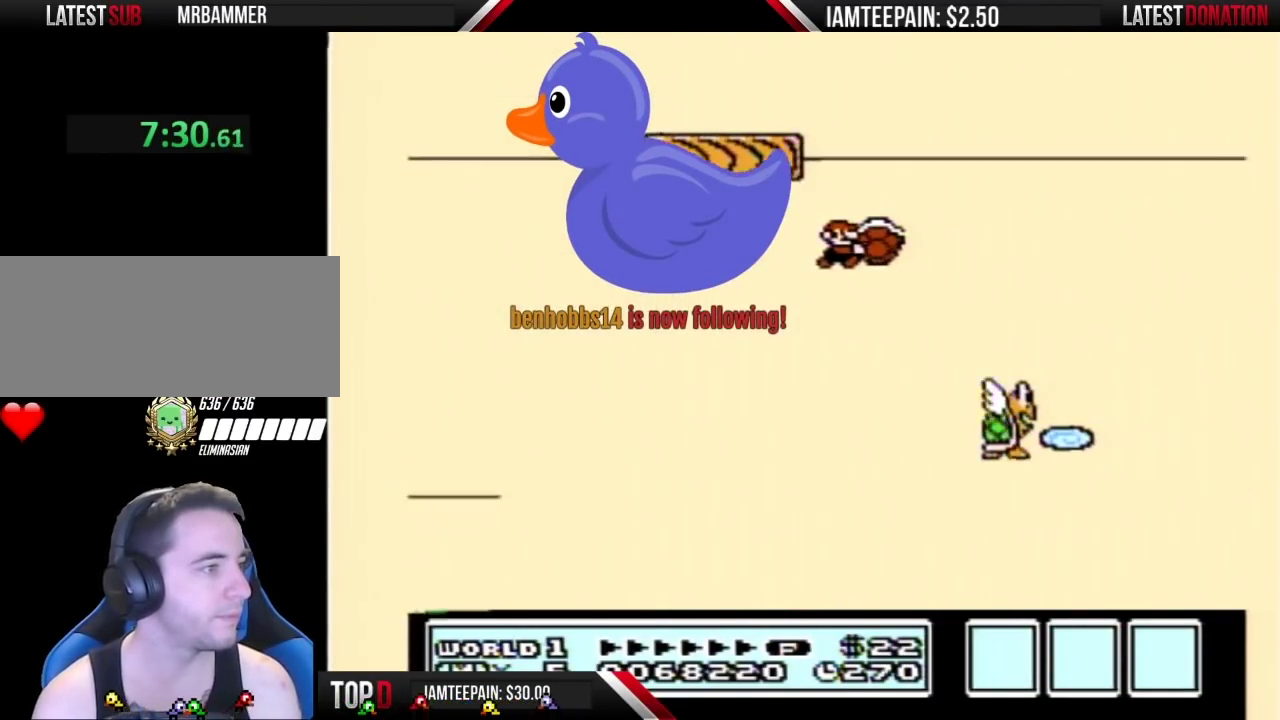
{"buttons": ["A", "B", "DPAD_LEFT"], "events": [[300, "DPAD_LEFT", "down"], [300, "DPAD_RIGHT", "up"]]}
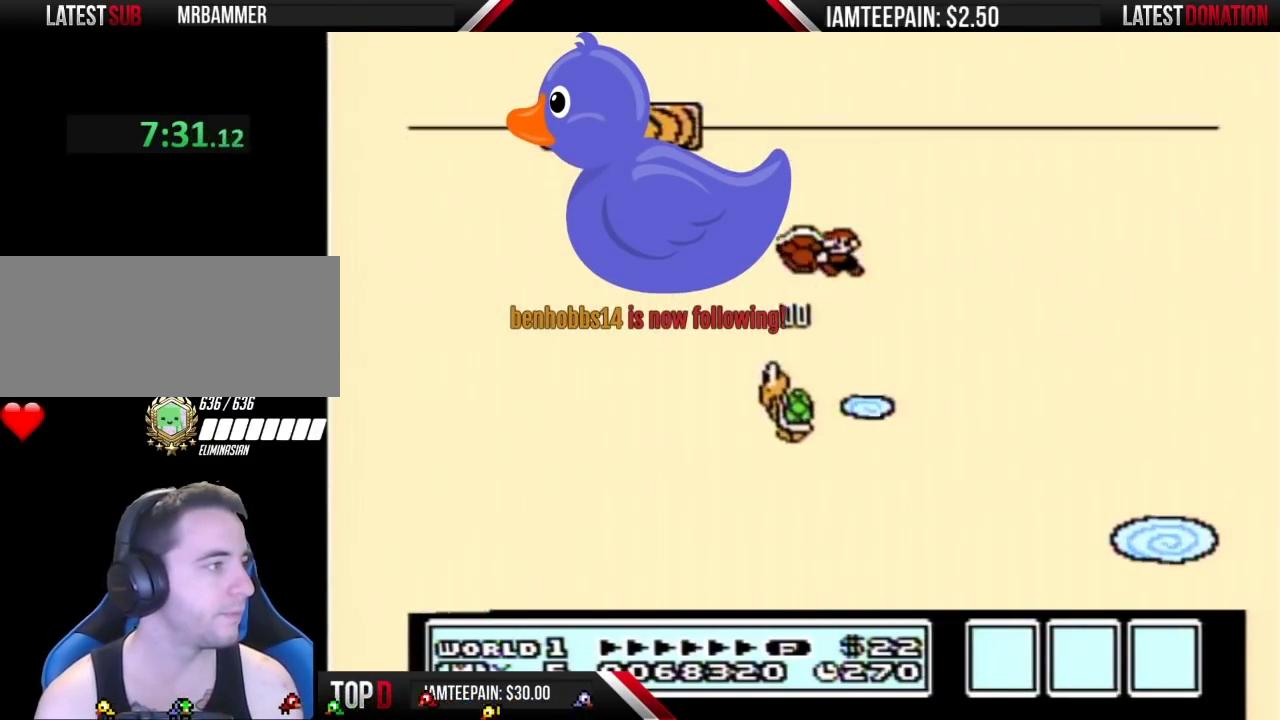
{"buttons": ["A", "B", "DPAD_LEFT"], "events": []}
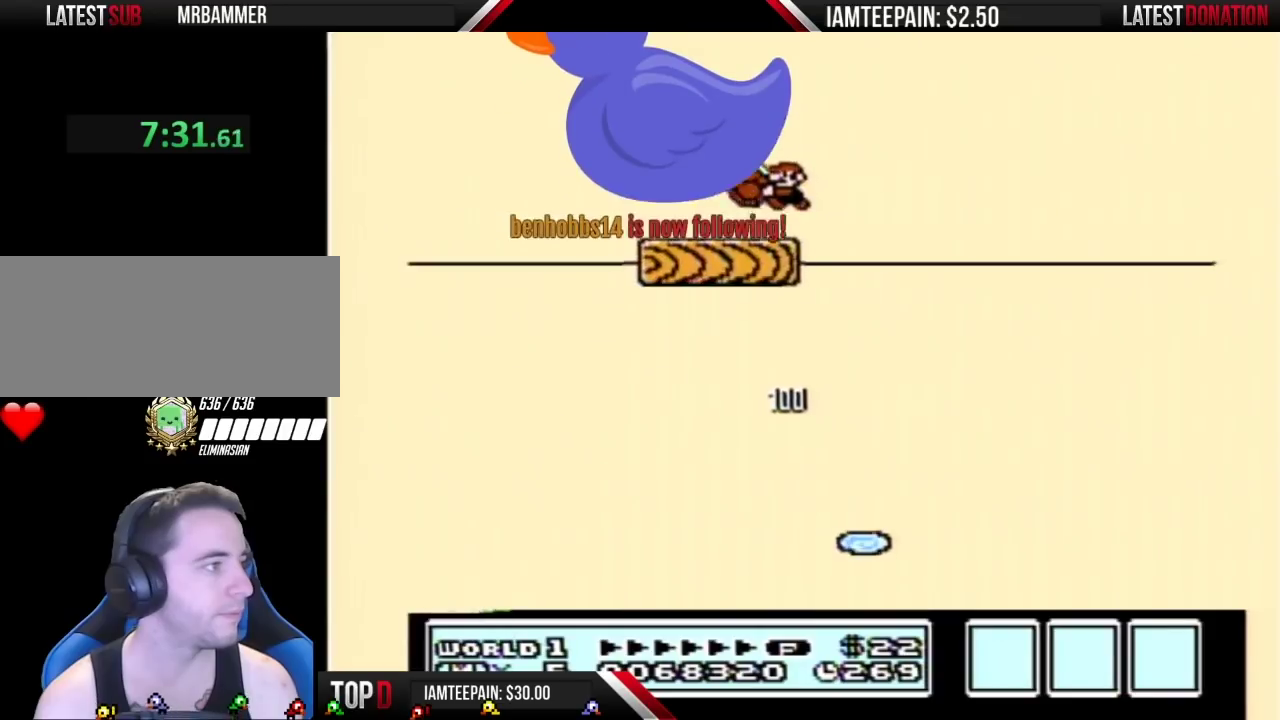
{"buttons": ["B"], "events": [[50, "DPAD_LEFT", "up"], [117, "DPAD_RIGHT", "down"], [150, "A", "up"], [233, "DPAD_RIGHT", "up"]]}
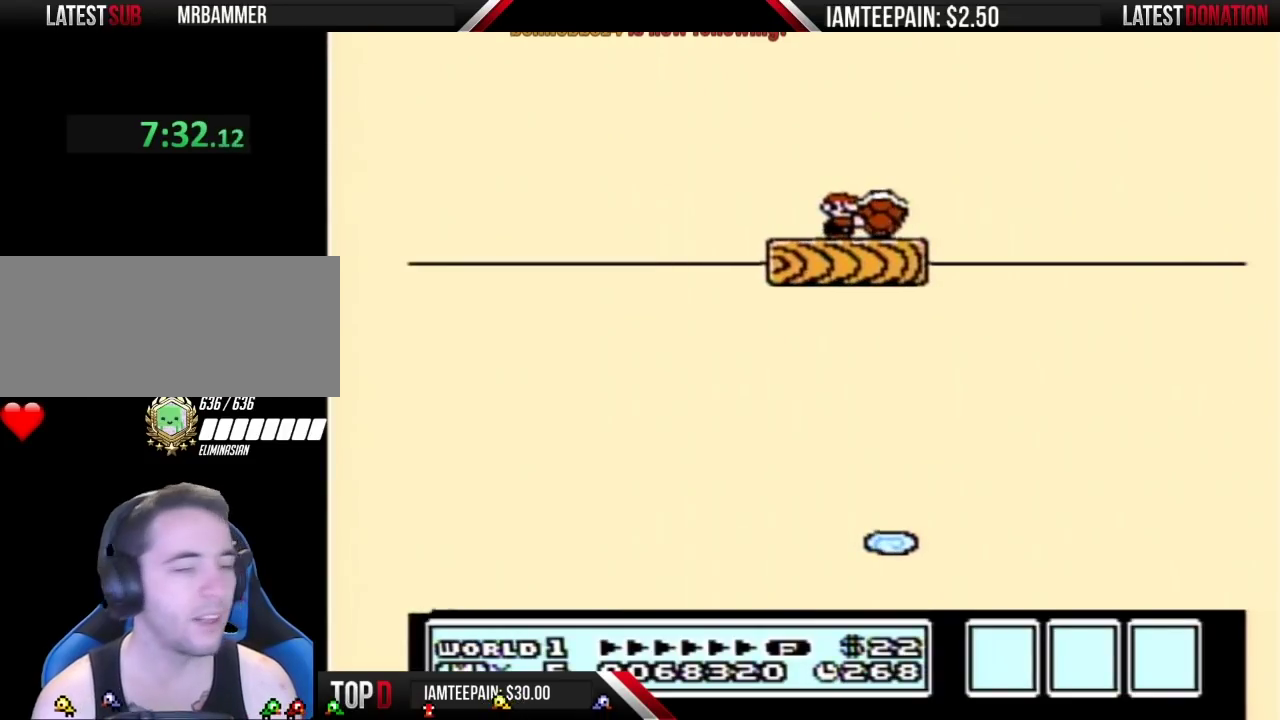
{"buttons": ["B"], "events": [[183, "DPAD_LEFT", "down"], [267, "DPAD_LEFT", "up"], [367, "DPAD_RIGHT", "down"], [433, "DPAD_RIGHT", "up"]]}
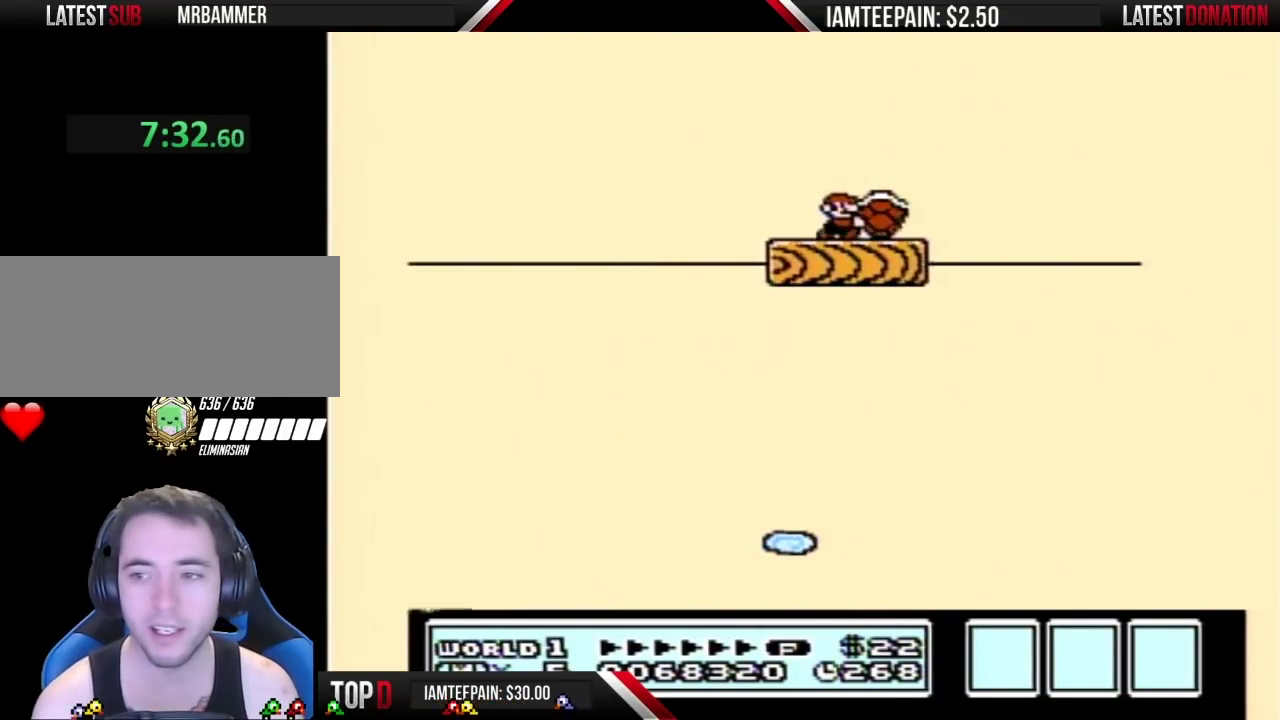
{"buttons": ["B"], "events": []}
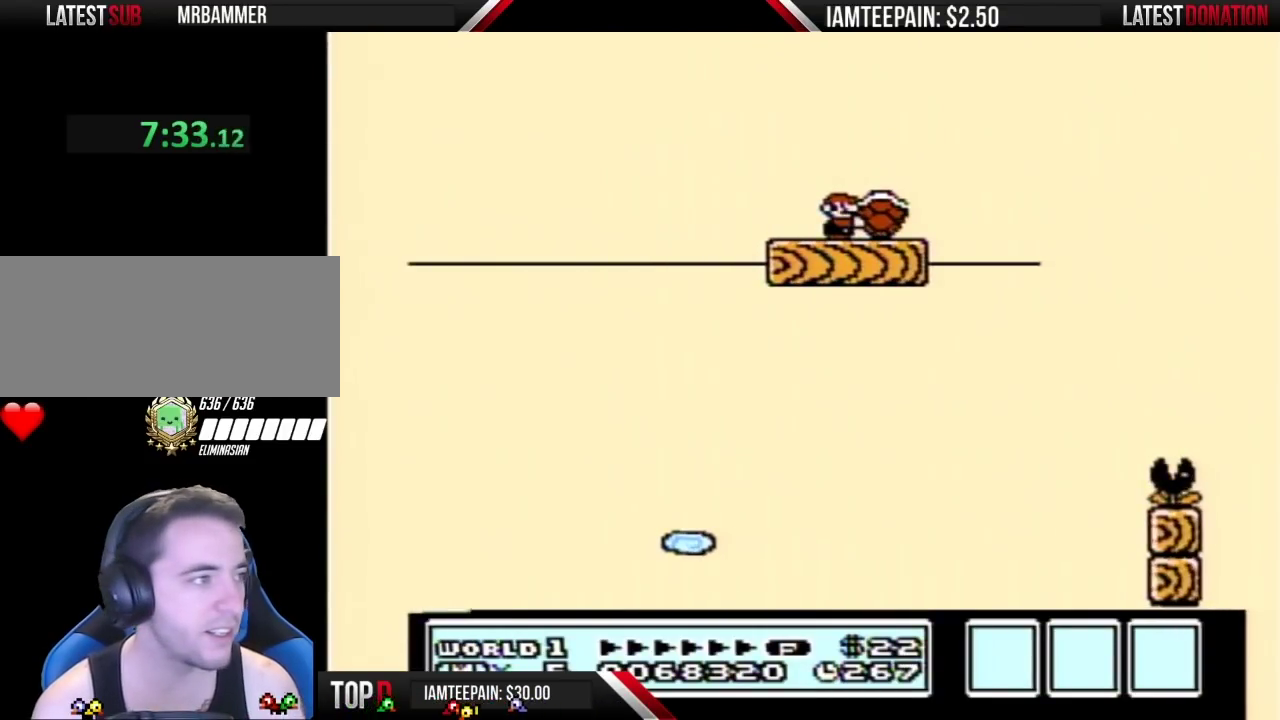
{"buttons": ["B"], "events": []}
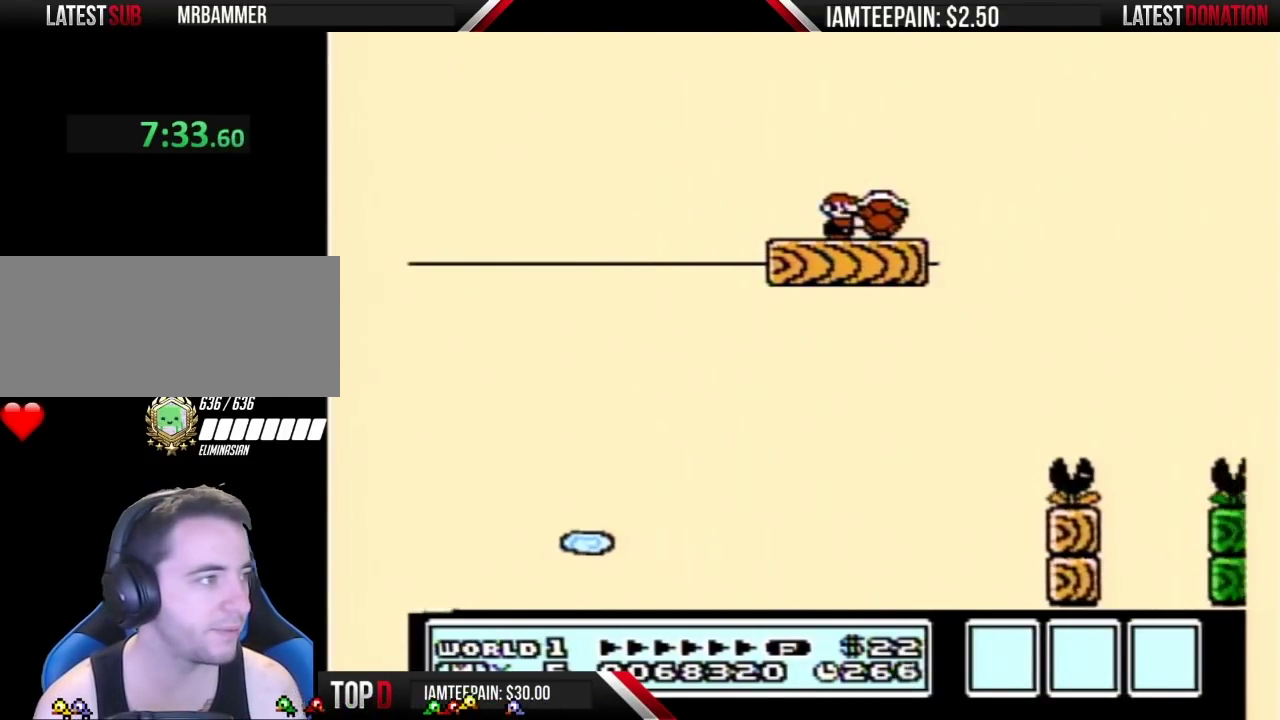
{"buttons": ["A", "B", "DPAD_RIGHT"], "events": [[17, "DPAD_RIGHT", "down"], [433, "A", "down"]]}
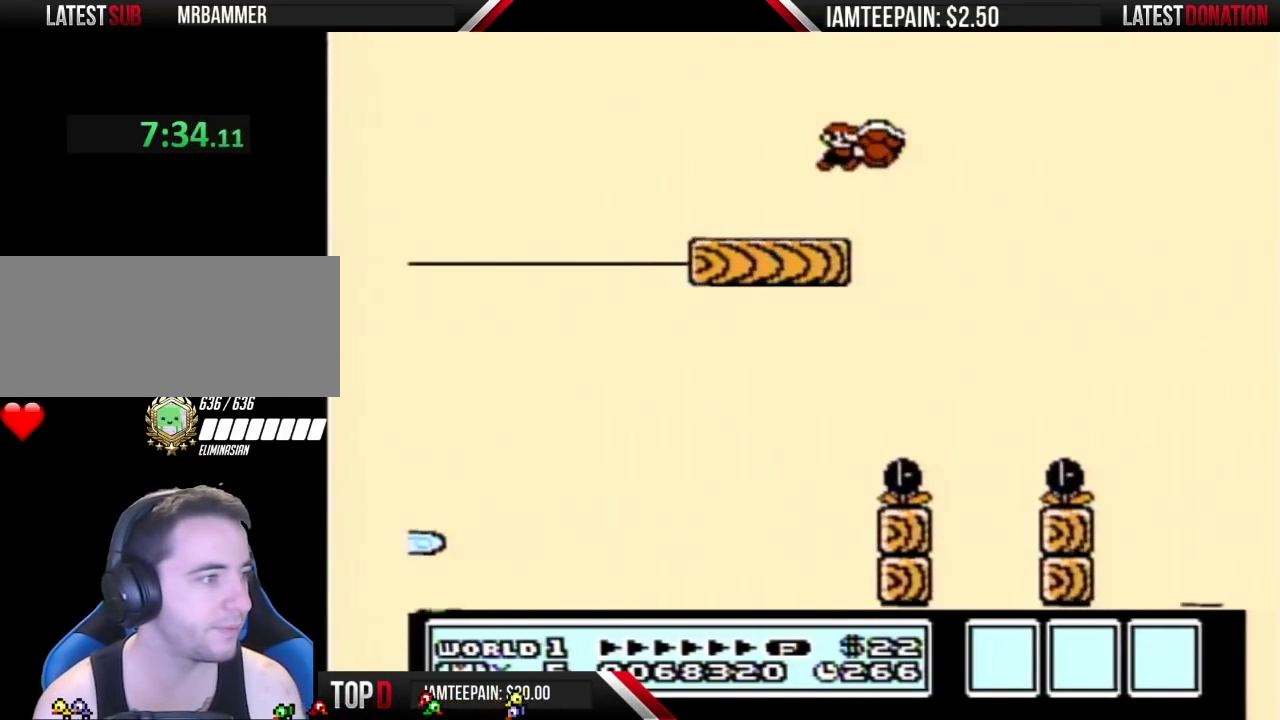
{"buttons": ["B"], "events": [[150, "A", "up"], [433, "DPAD_RIGHT", "up"]]}
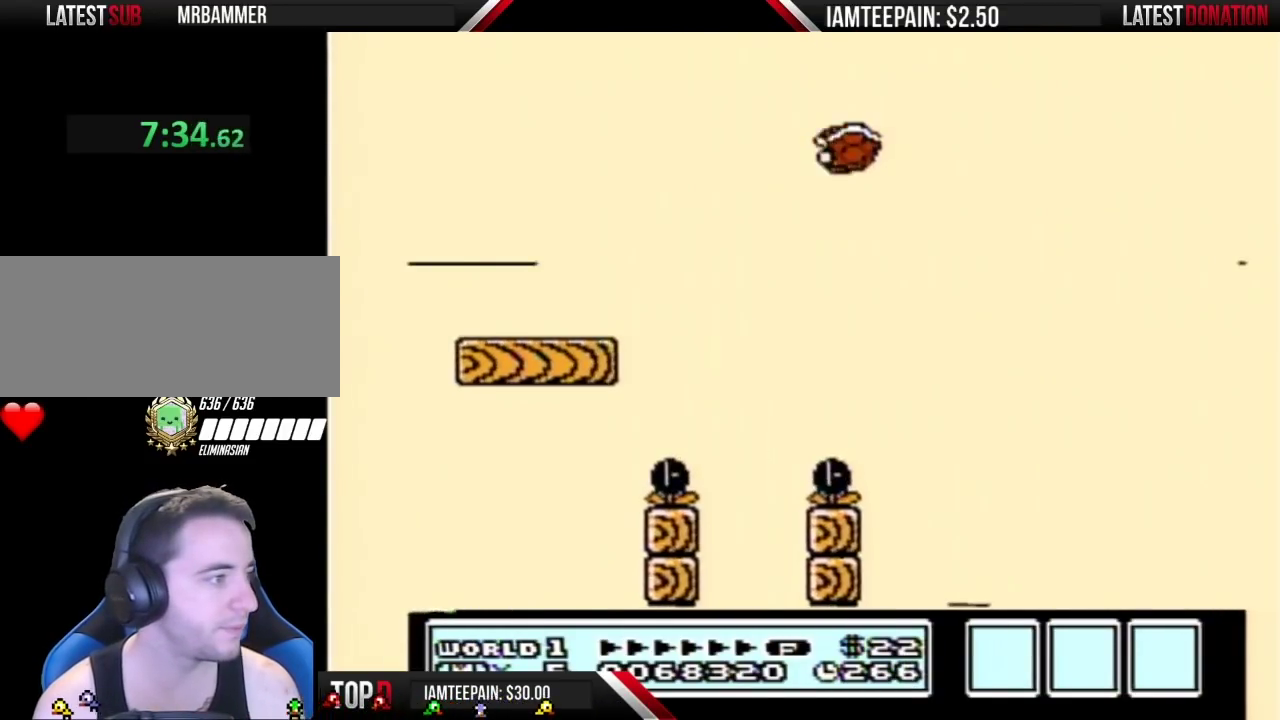
{"buttons": ["B"], "events": [[17, "DPAD_LEFT", "down"], [200, "DPAD_LEFT", "up"], [267, "DPAD_LEFT", "down"], [433, "DPAD_LEFT", "up"]]}
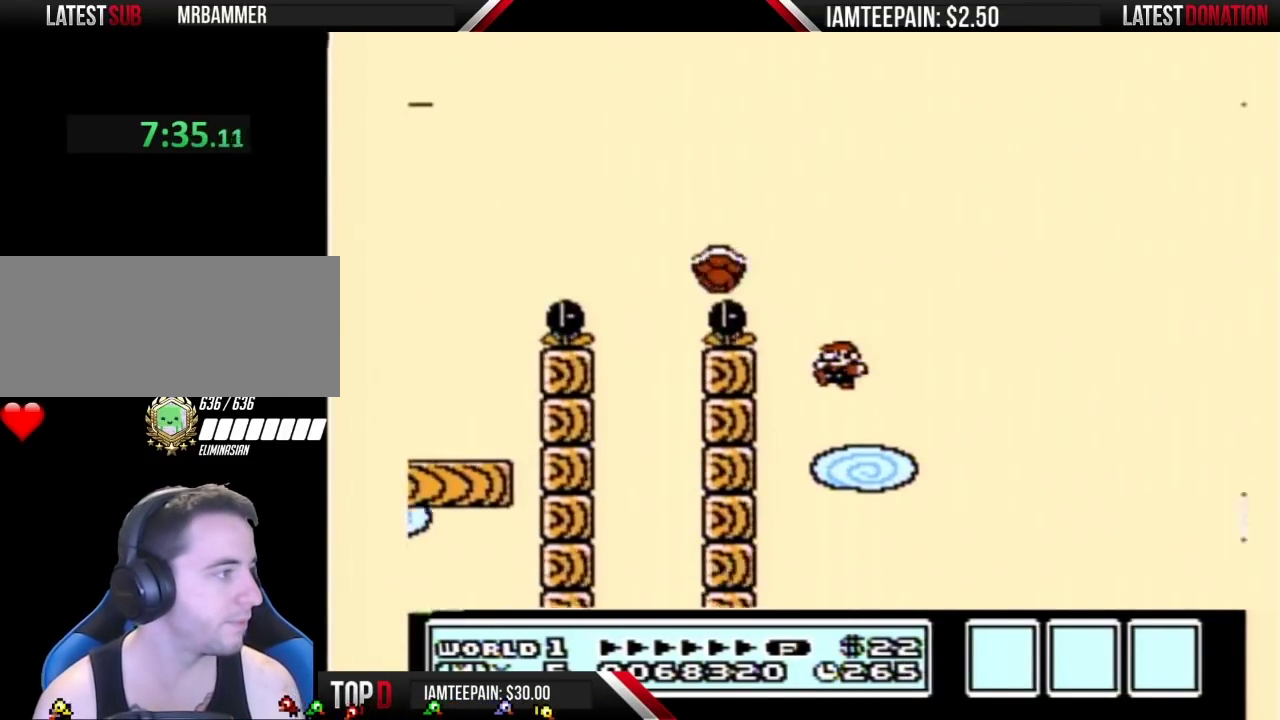
{"buttons": ["B", "DPAD_LEFT"], "events": [[300, "DPAD_RIGHT", "down"], [400, "DPAD_RIGHT", "up"], [450, "DPAD_LEFT", "down"]]}
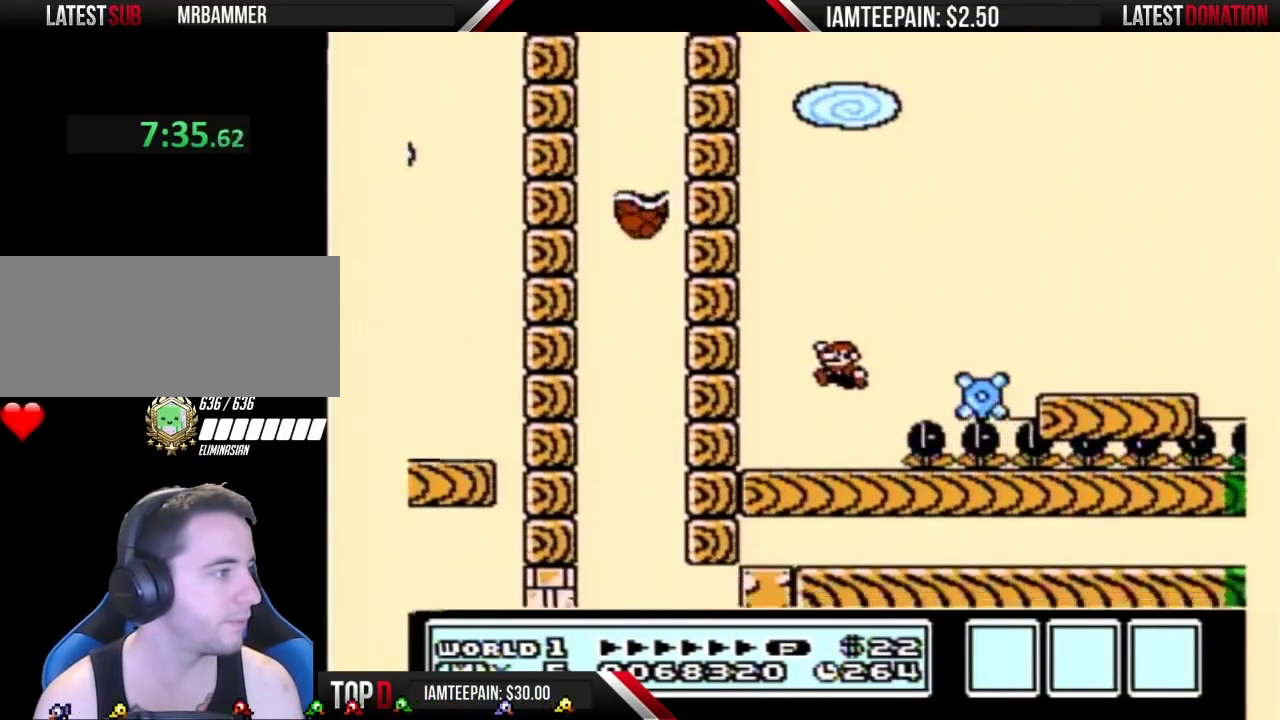
{"buttons": ["B"], "events": [[50, "DPAD_LEFT", "up"], [183, "DPAD_LEFT", "down"], [267, "DPAD_LEFT", "up"]]}
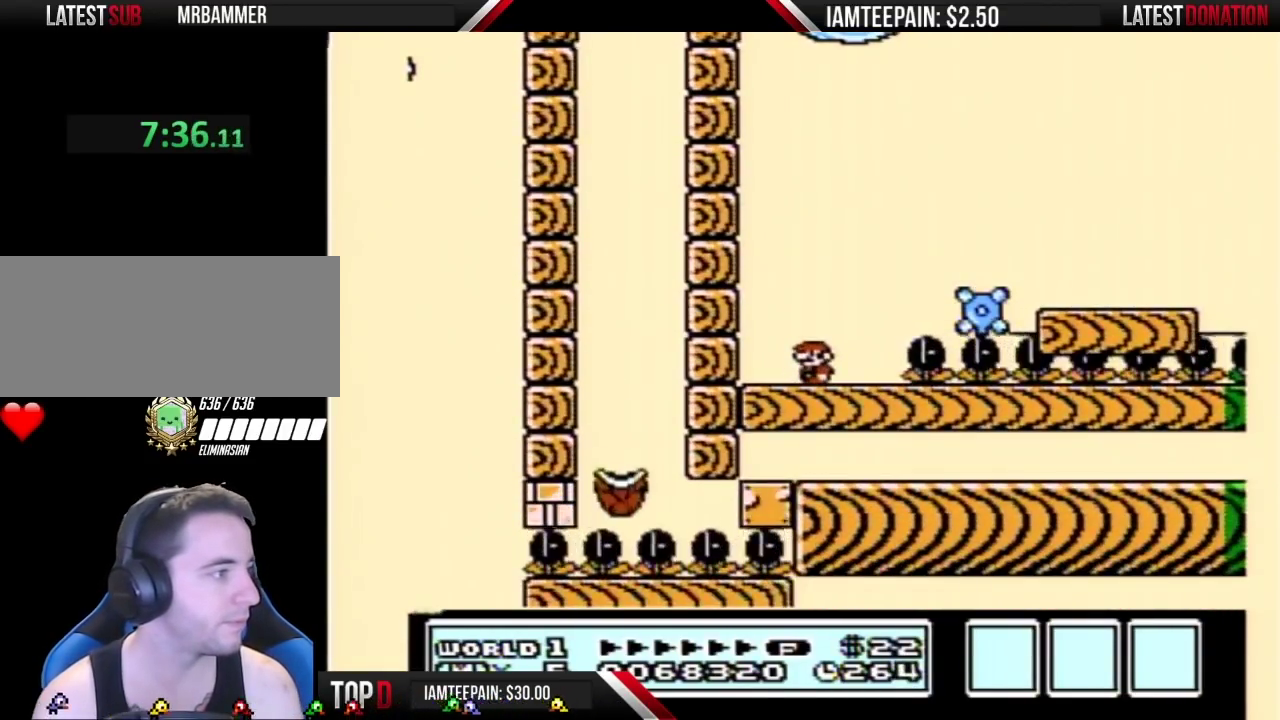
{"buttons": ["B"], "events": [[183, "DPAD_LEFT", "down"], [267, "DPAD_LEFT", "up"], [333, "DPAD_RIGHT", "down"], [400, "DPAD_RIGHT", "up"]]}
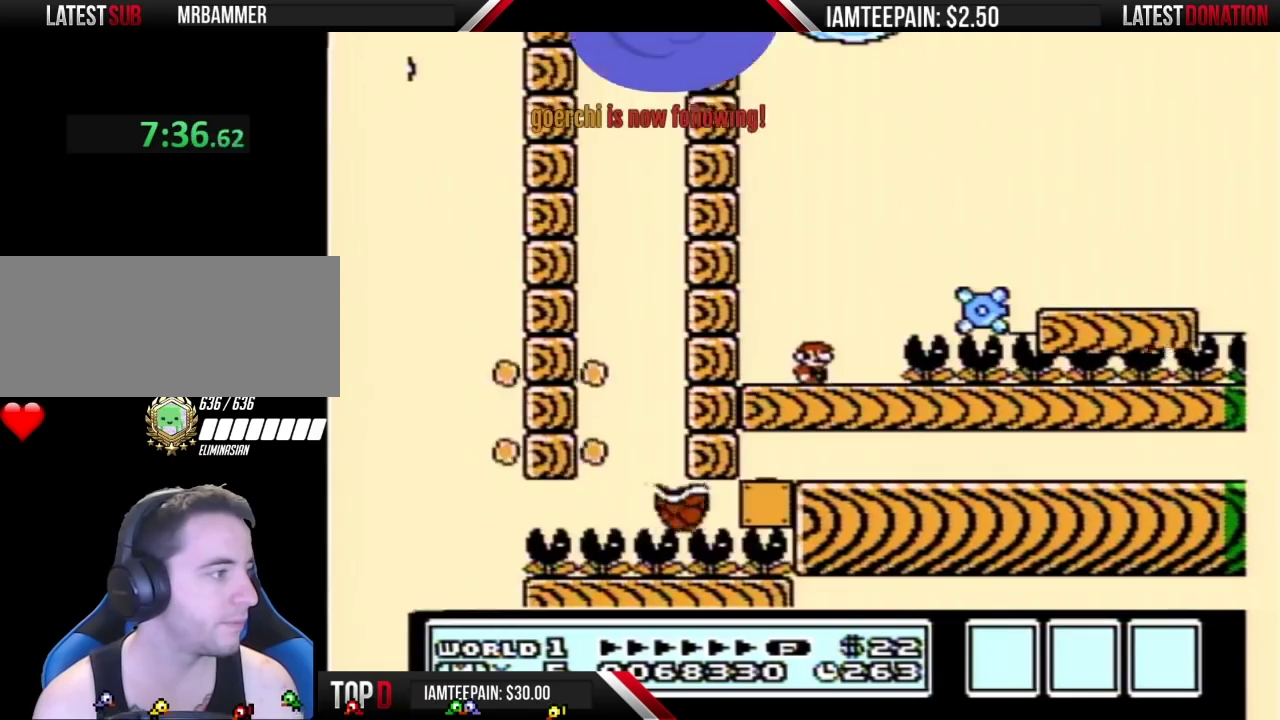
{"buttons": ["A", "B", "DPAD_RIGHT"], "events": [[200, "DPAD_RIGHT", "down"], [417, "A", "down"]]}
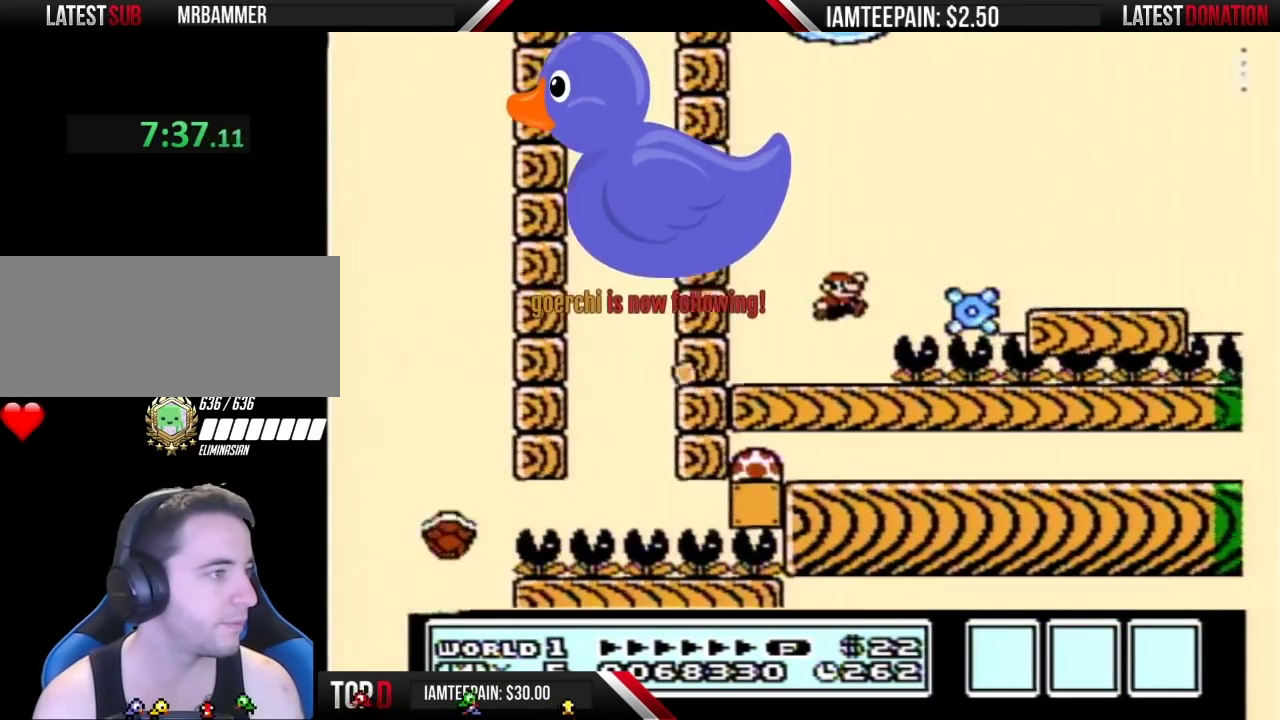
{"buttons": ["B"], "events": [[267, "A", "up"], [400, "DPAD_RIGHT", "up"]]}
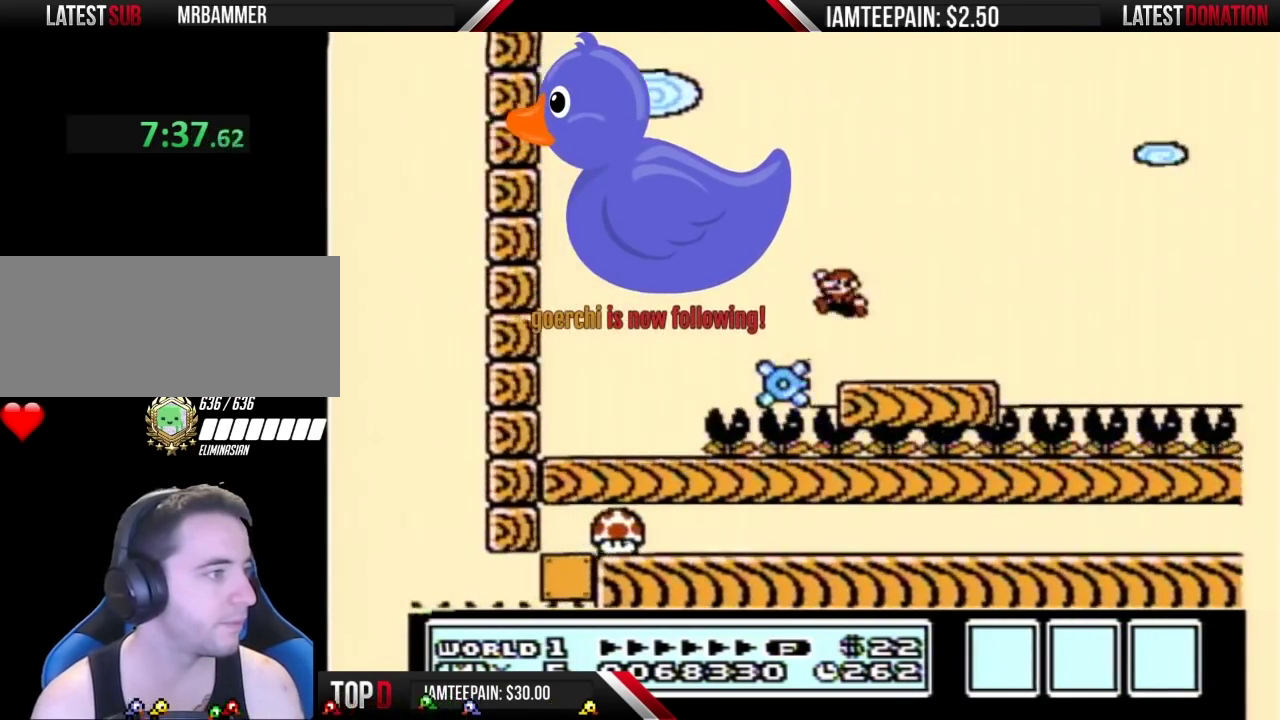
{"buttons": ["B", "DPAD_RIGHT"], "events": [[17, "DPAD_LEFT", "down"], [367, "DPAD_LEFT", "up"], [500, "DPAD_RIGHT", "down"]]}
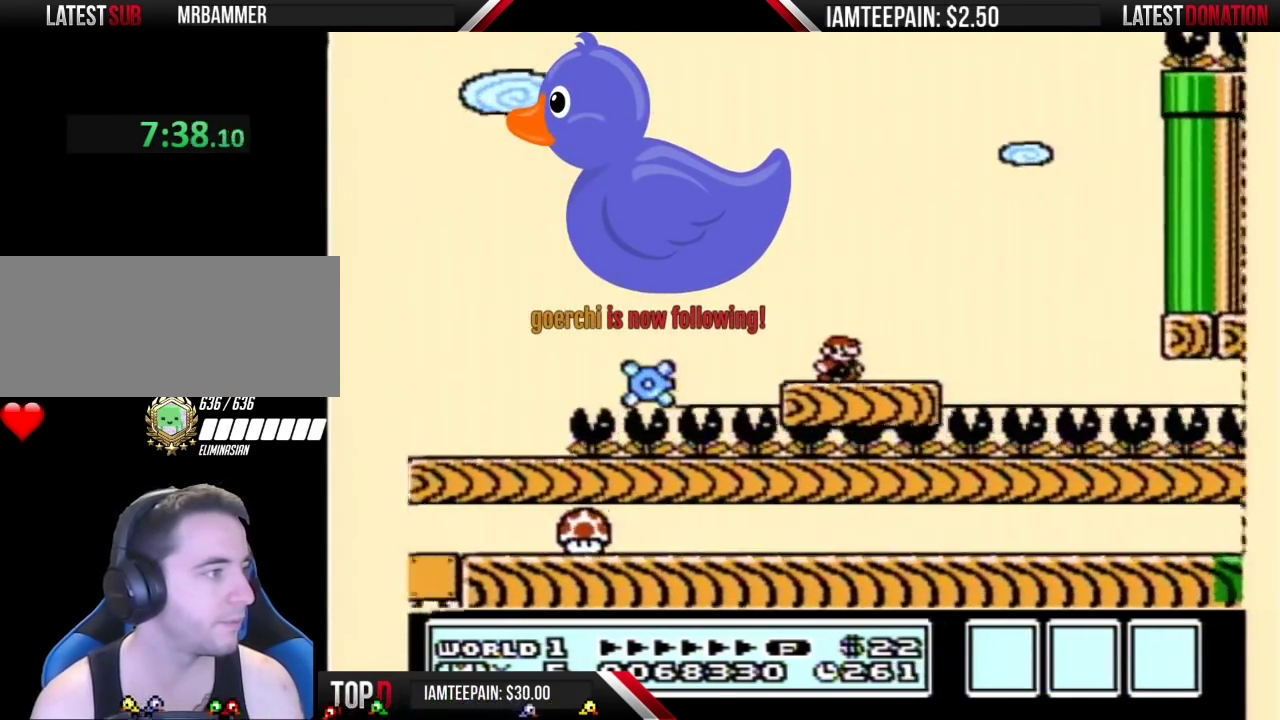
{"buttons": ["B"], "events": [[50, "DPAD_RIGHT", "up"]]}
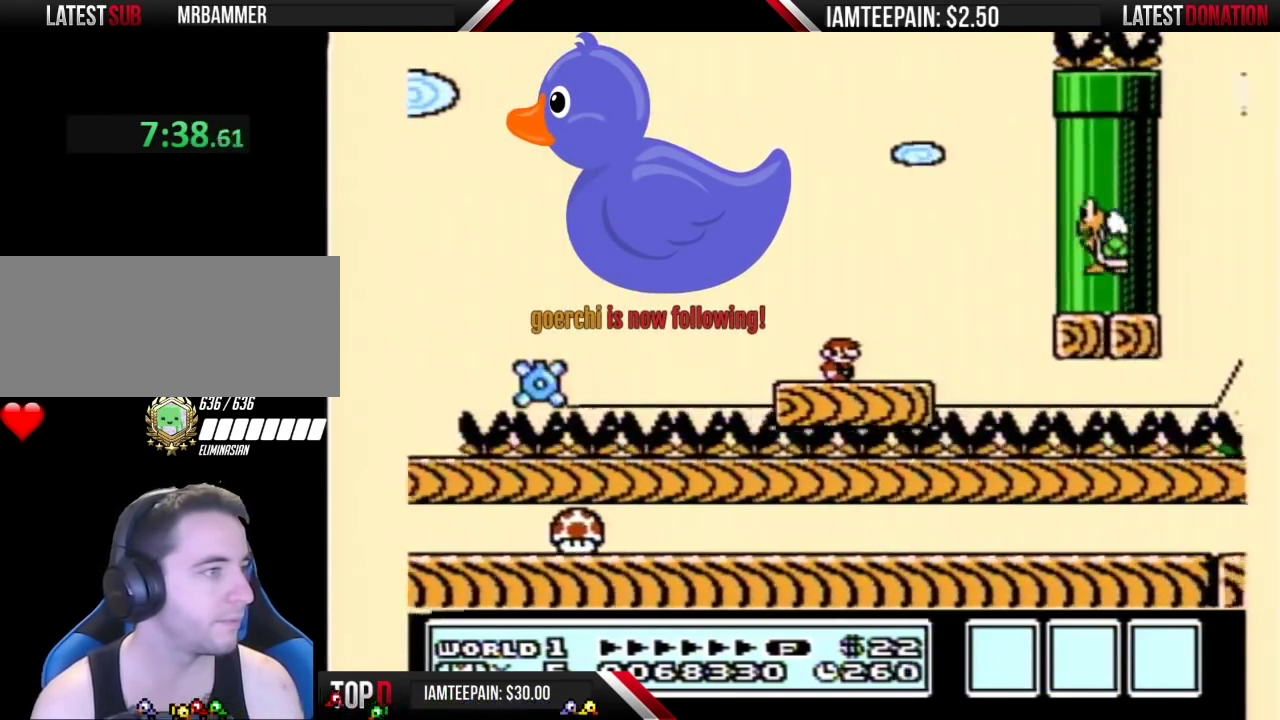
{"buttons": ["A", "B"], "events": [[333, "A", "down"]]}
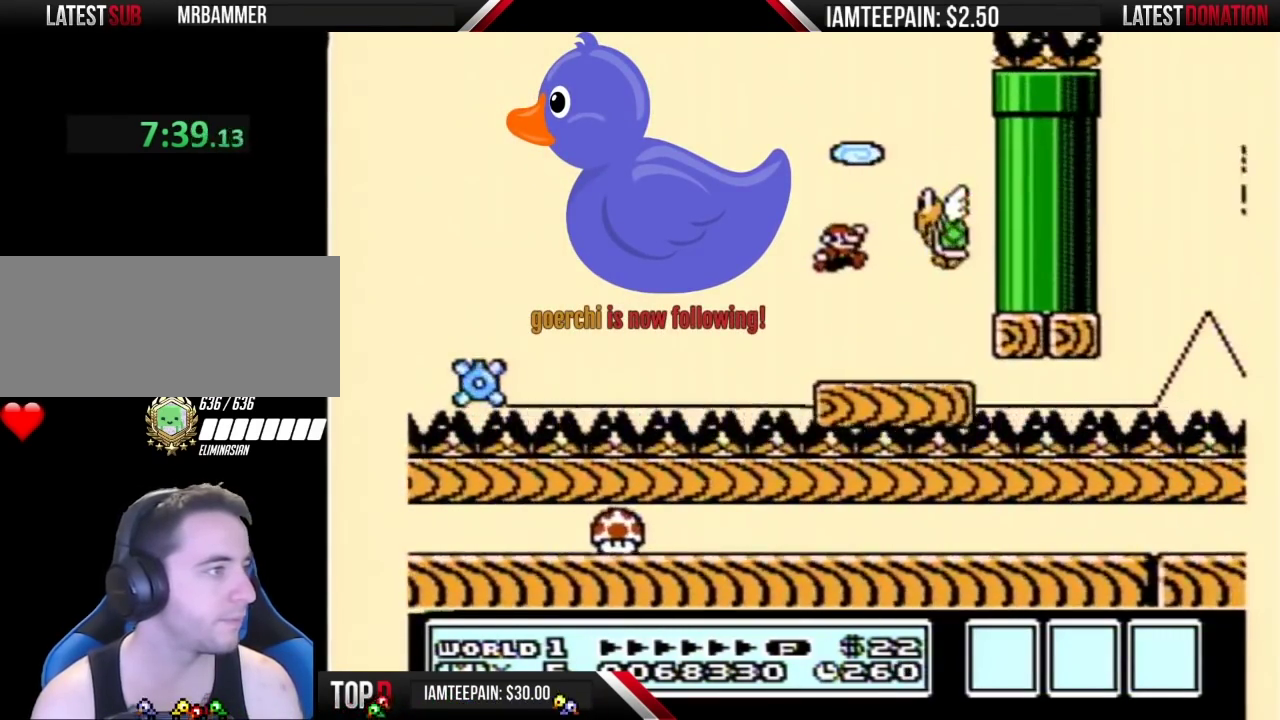
{"buttons": ["A", "B", "DPAD_RIGHT"], "events": [[117, "A", "up"], [200, "A", "down"], [300, "DPAD_RIGHT", "down"]]}
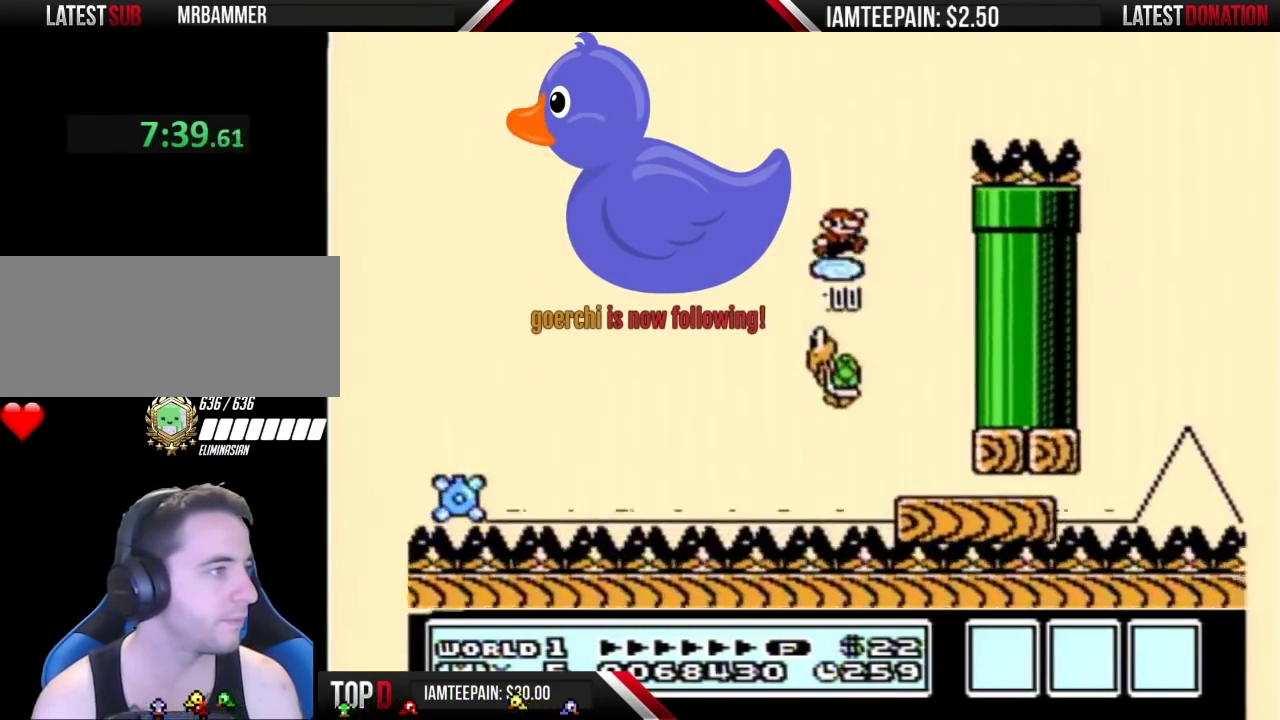
{"buttons": ["A", "B", "DPAD_RIGHT"], "events": []}
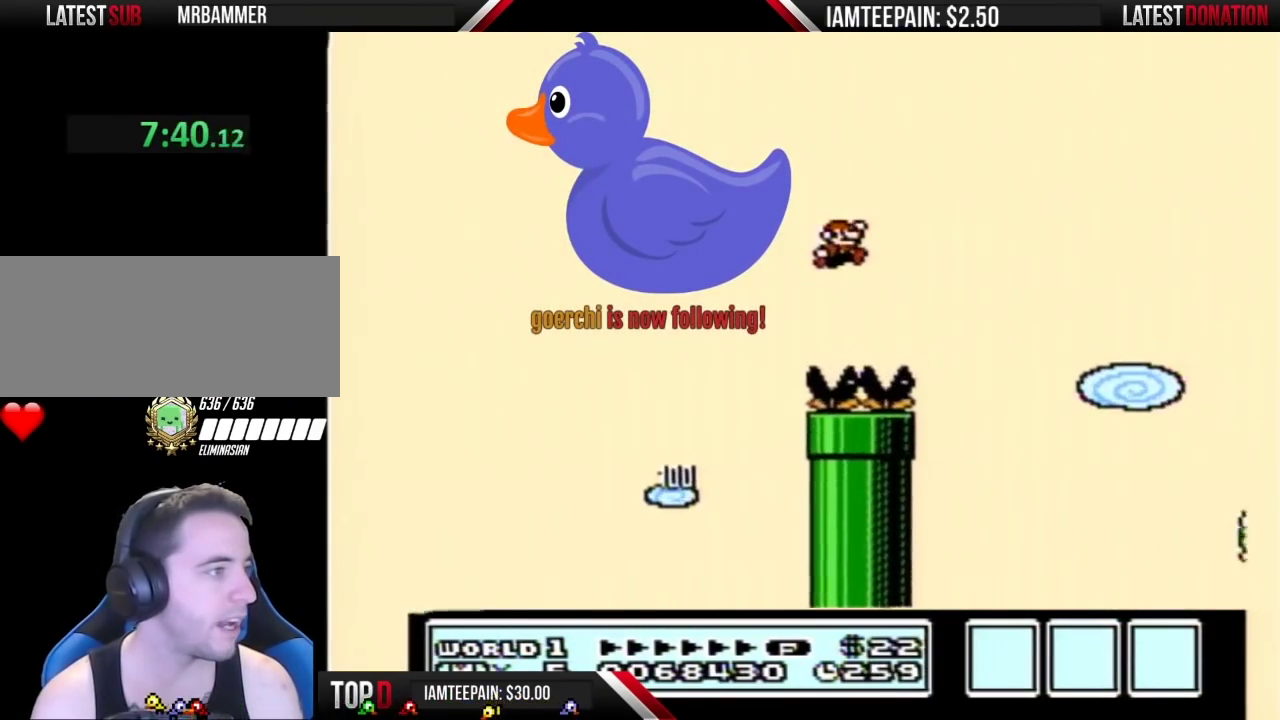
{"buttons": ["B", "DPAD_LEFT"], "events": [[150, "DPAD_RIGHT", "up"], [183, "A", "up"], [200, "DPAD_LEFT", "down"]]}
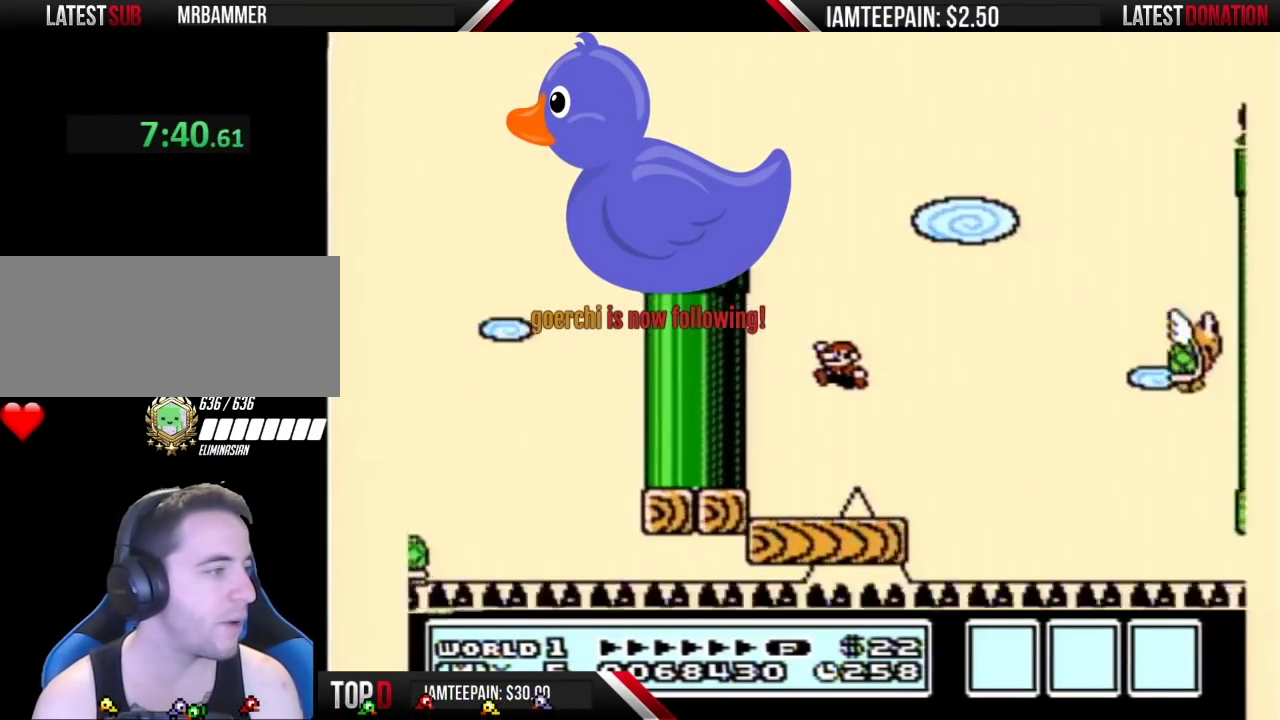
{"buttons": ["B"], "events": [[83, "DPAD_LEFT", "up"], [150, "DPAD_RIGHT", "down"], [233, "DPAD_RIGHT", "up"]]}